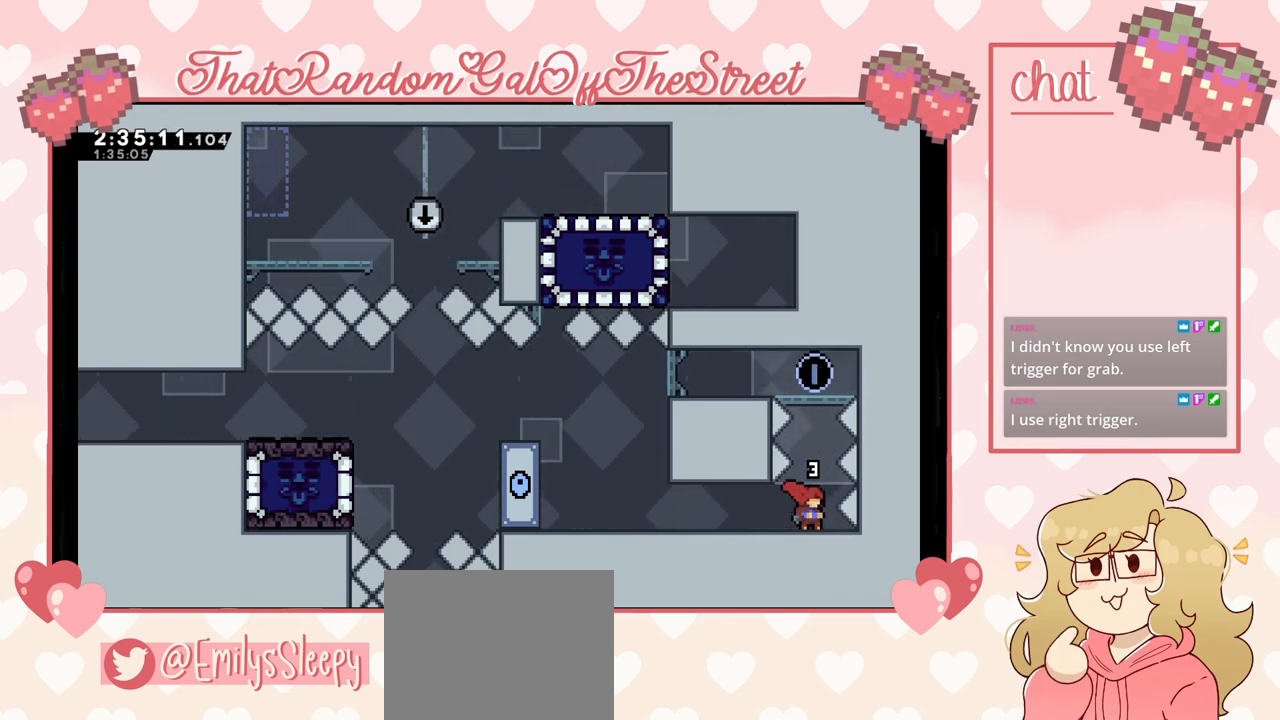
Gameplay with a controller (Xbox layout); each line is a JSON object with the inputs held at the frame after it. "events" lists button and stick changes between this image and that frame as [ms after this image, input, new state], when the widget could be followed in between.
{"buttons": ["START"], "left_stick": "center", "right_stick": "center"}
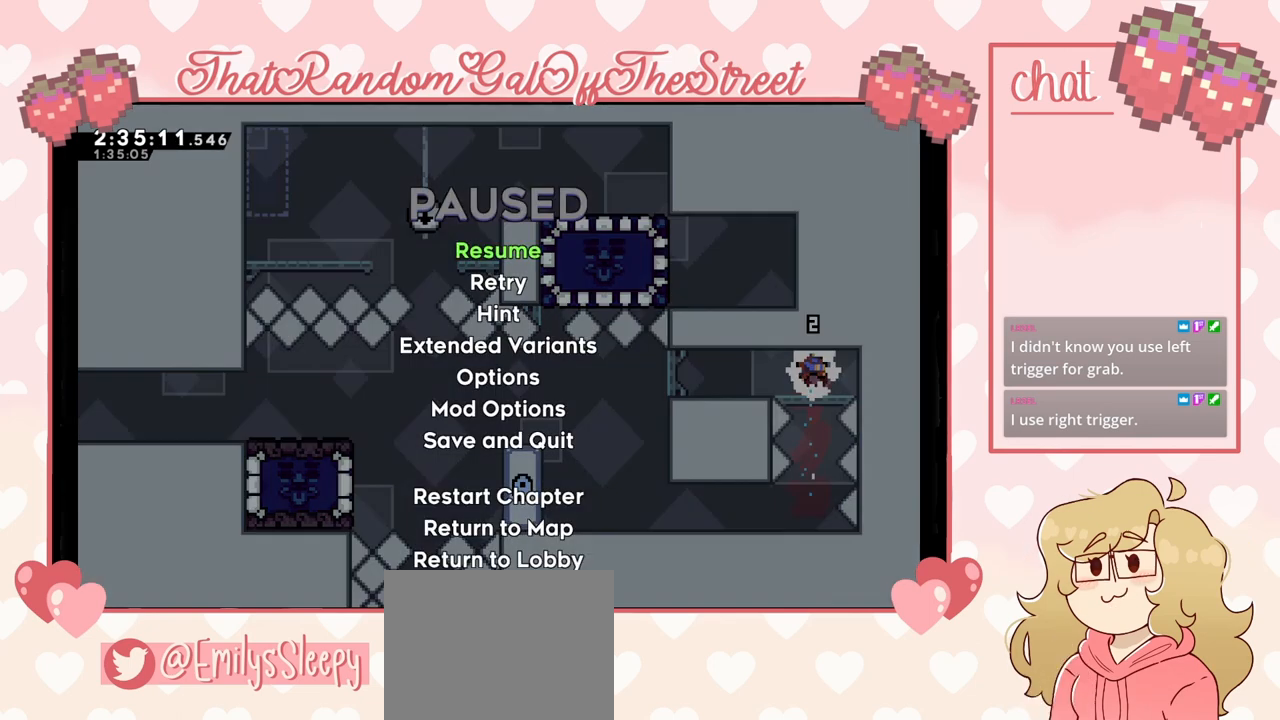
{"buttons": [], "left_stick": "center", "right_stick": "center", "events": [[67, "DPAD_DOWN", "down"], [67, "START", "up"], [167, "A", "down"], [167, "DPAD_DOWN", "up"], [233, "A", "up"]]}
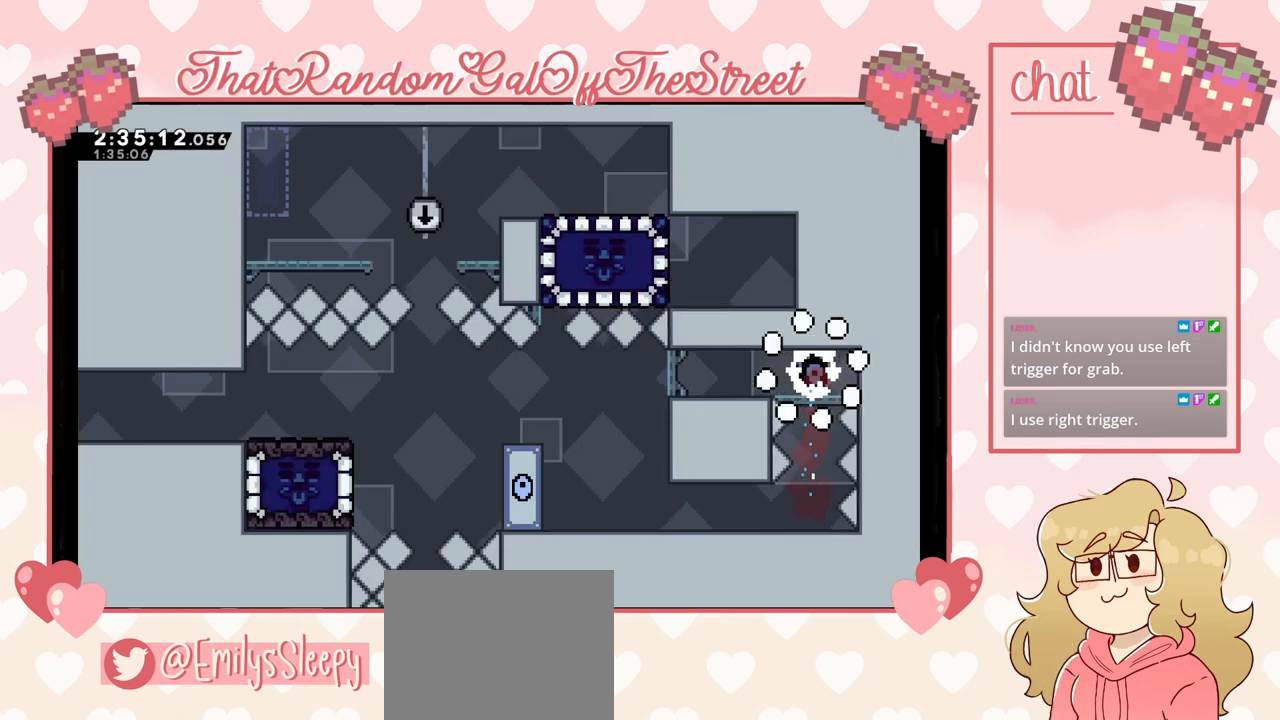
{"buttons": [], "left_stick": "center", "right_stick": "center", "events": []}
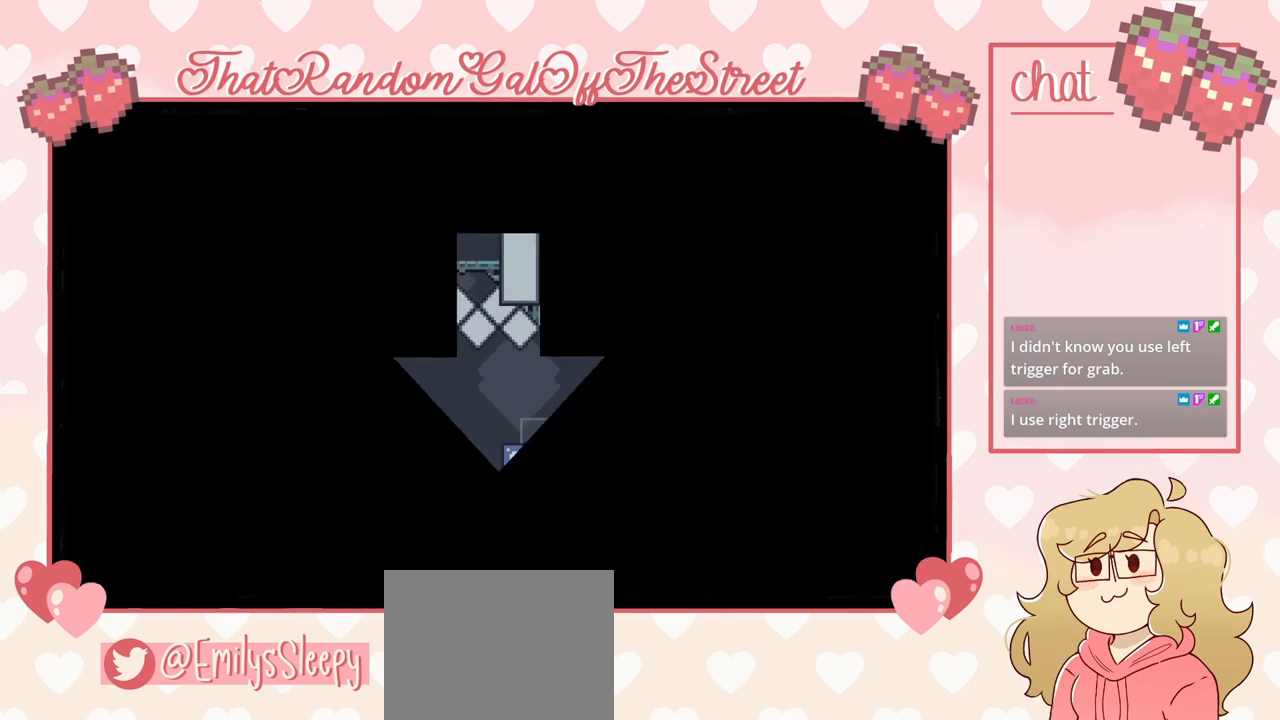
{"buttons": [], "left_stick": "center", "right_stick": "center", "events": []}
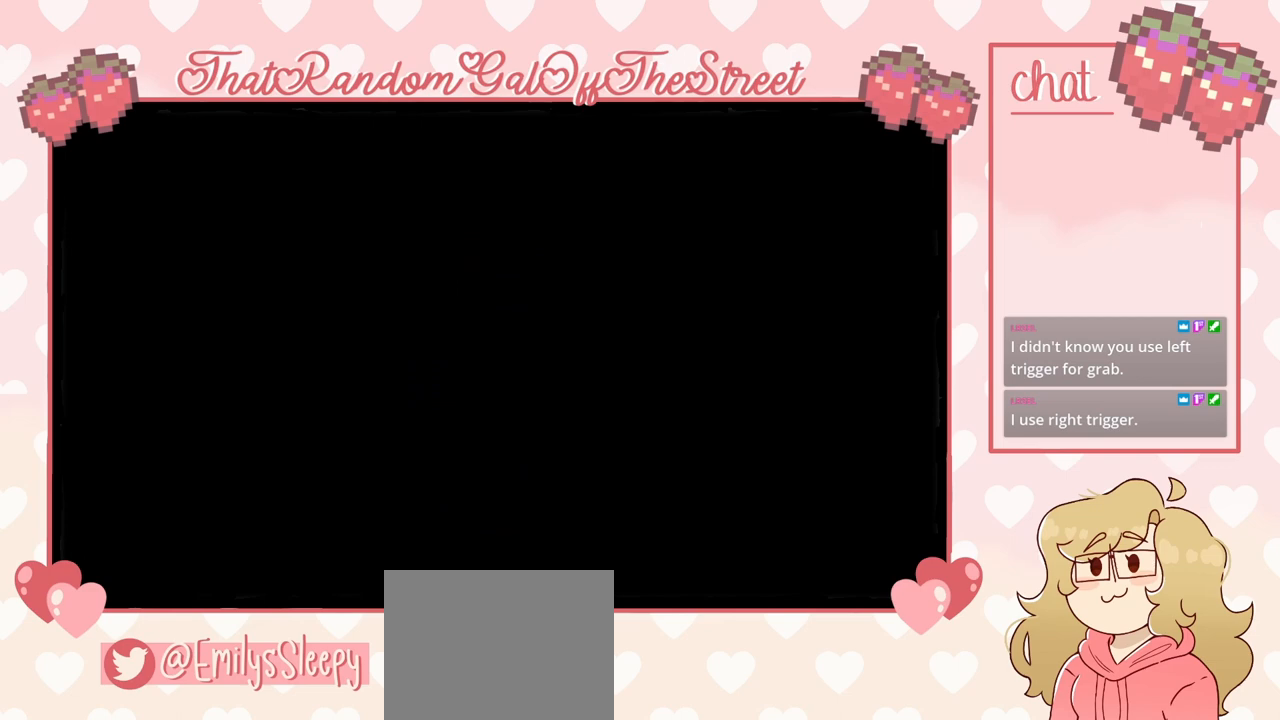
{"buttons": [], "left_stick": "center", "right_stick": "center", "events": []}
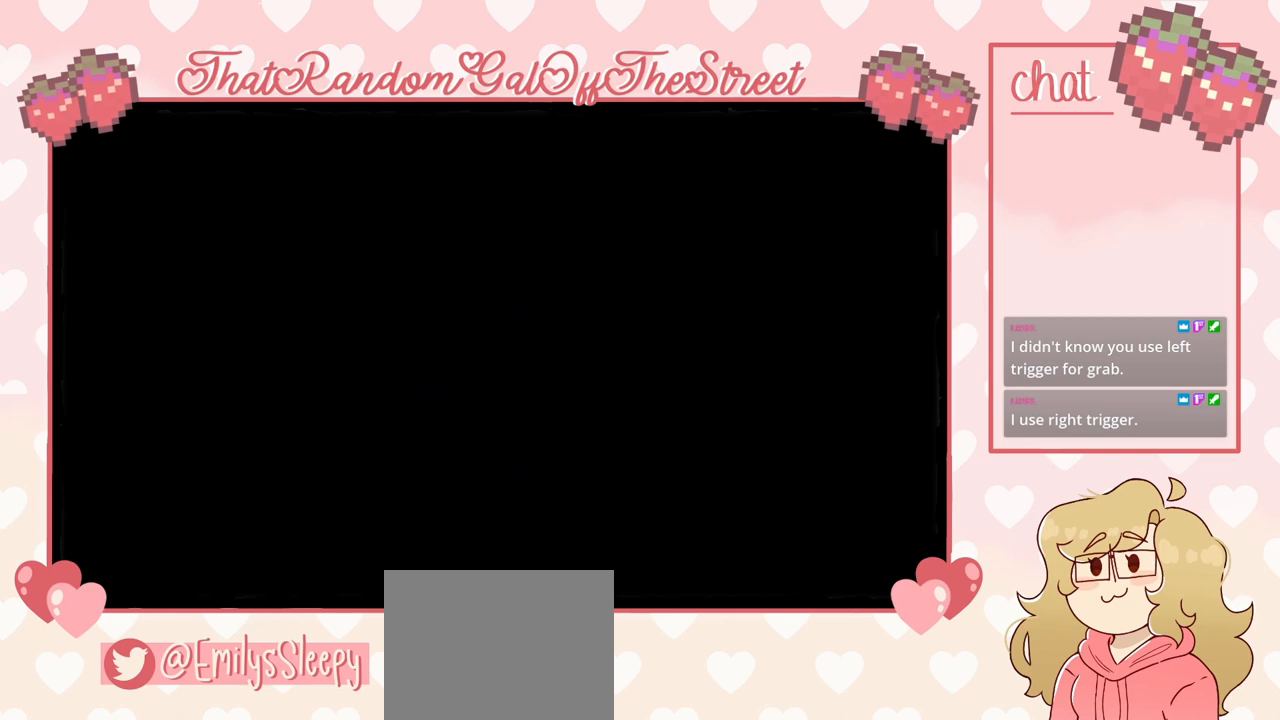
{"buttons": [], "left_stick": "right", "right_stick": "center", "events": [[367, "left_stick", "right"]]}
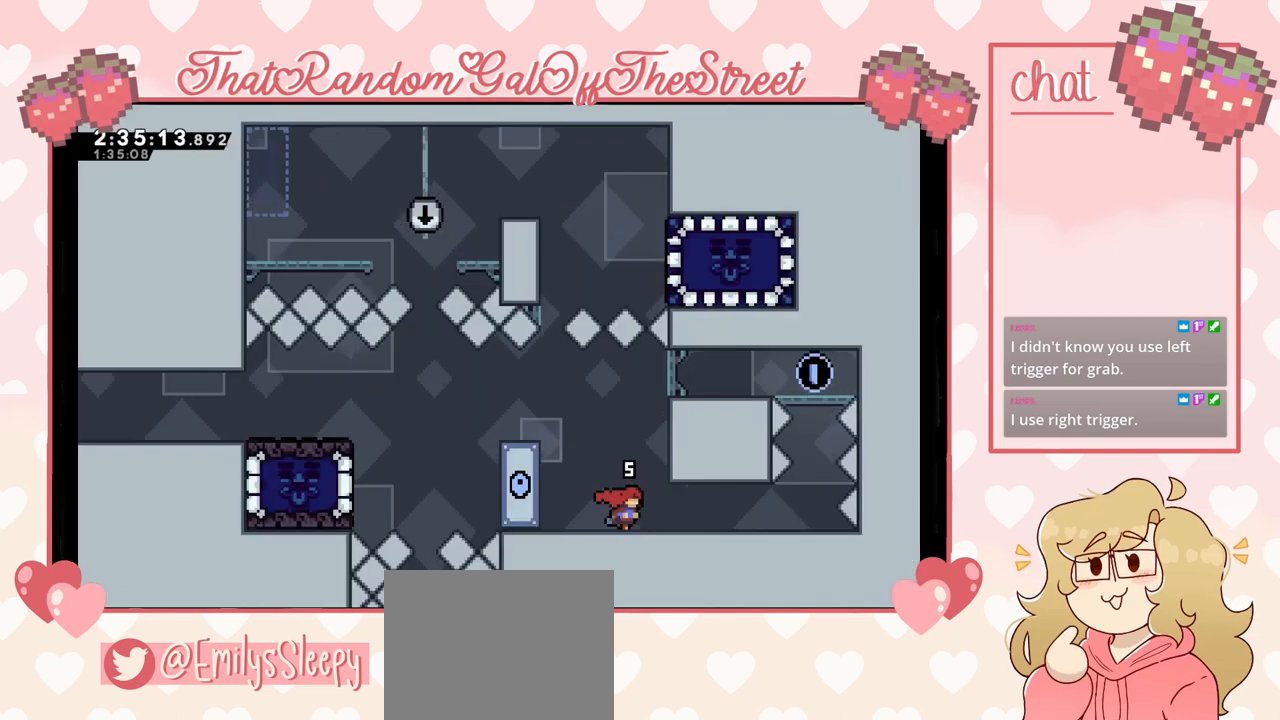
{"buttons": [], "left_stick": "right", "right_stick": "center", "events": []}
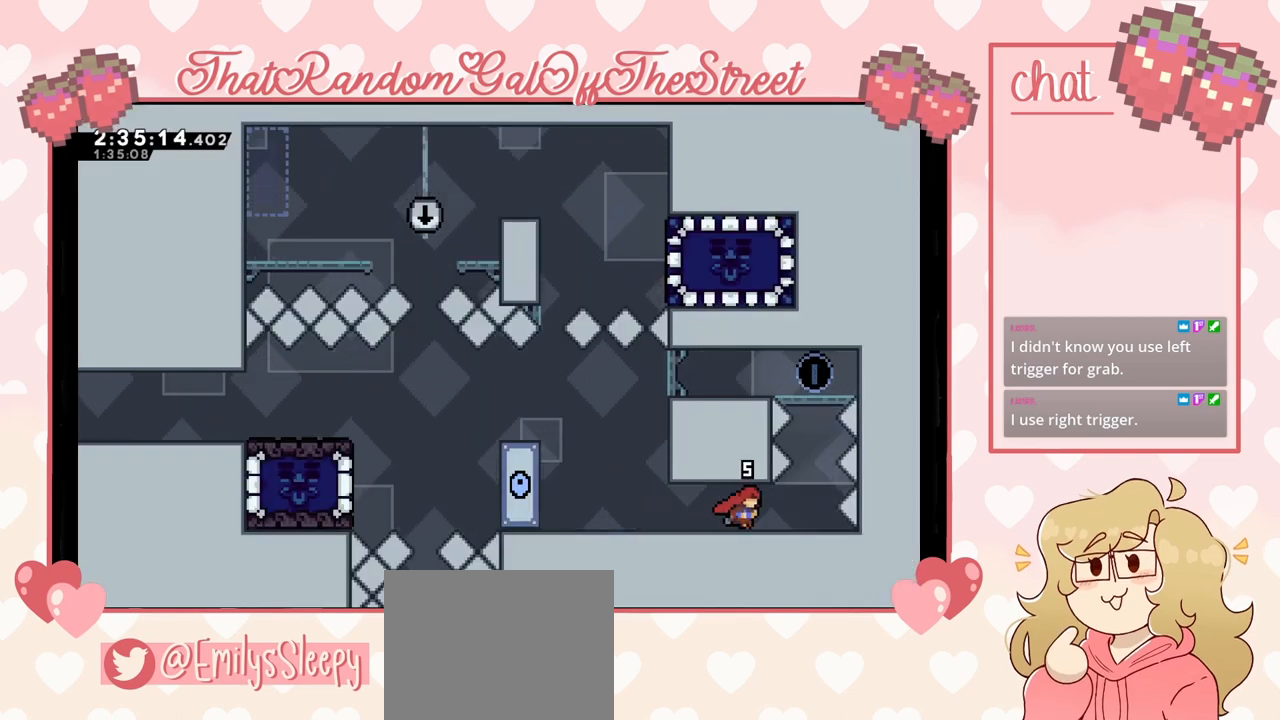
{"buttons": [], "left_stick": "right", "right_stick": "center", "events": [[233, "left_stick", "center"], [467, "left_stick", "right"]]}
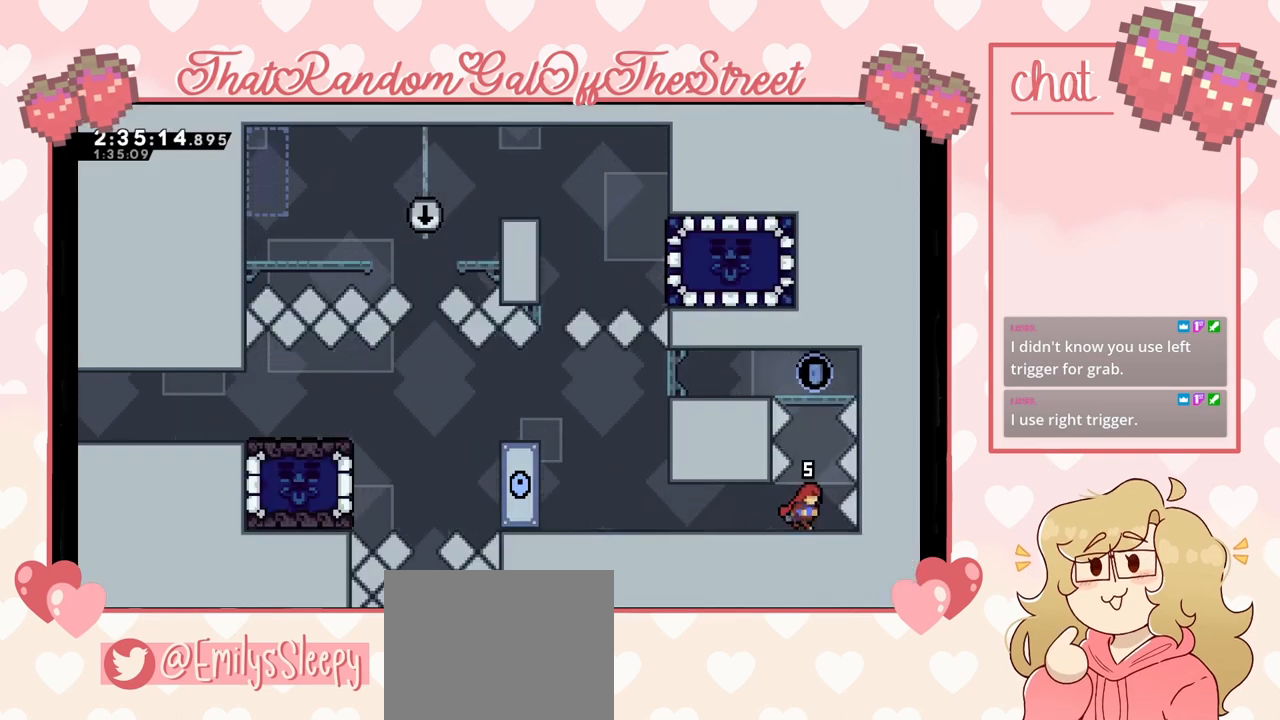
{"buttons": [], "left_stick": "center", "right_stick": "center", "events": [[67, "left_stick", "center"]]}
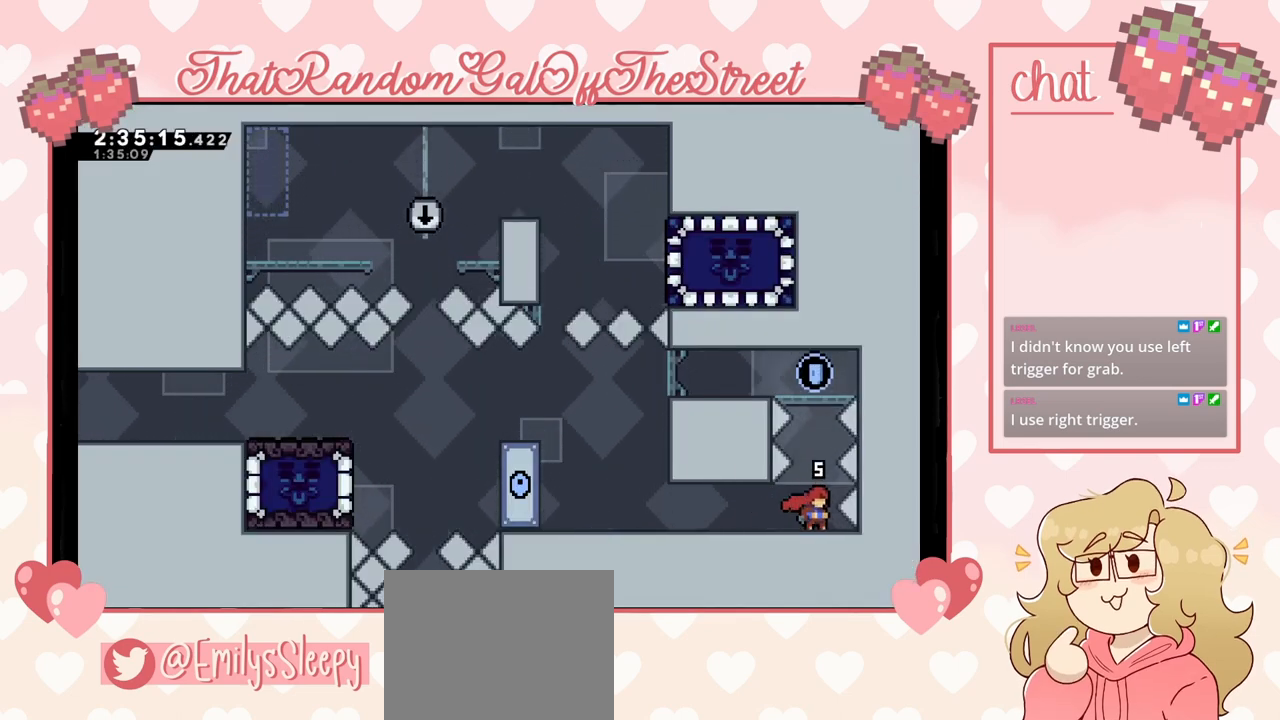
{"buttons": [], "left_stick": "center", "right_stick": "center", "events": []}
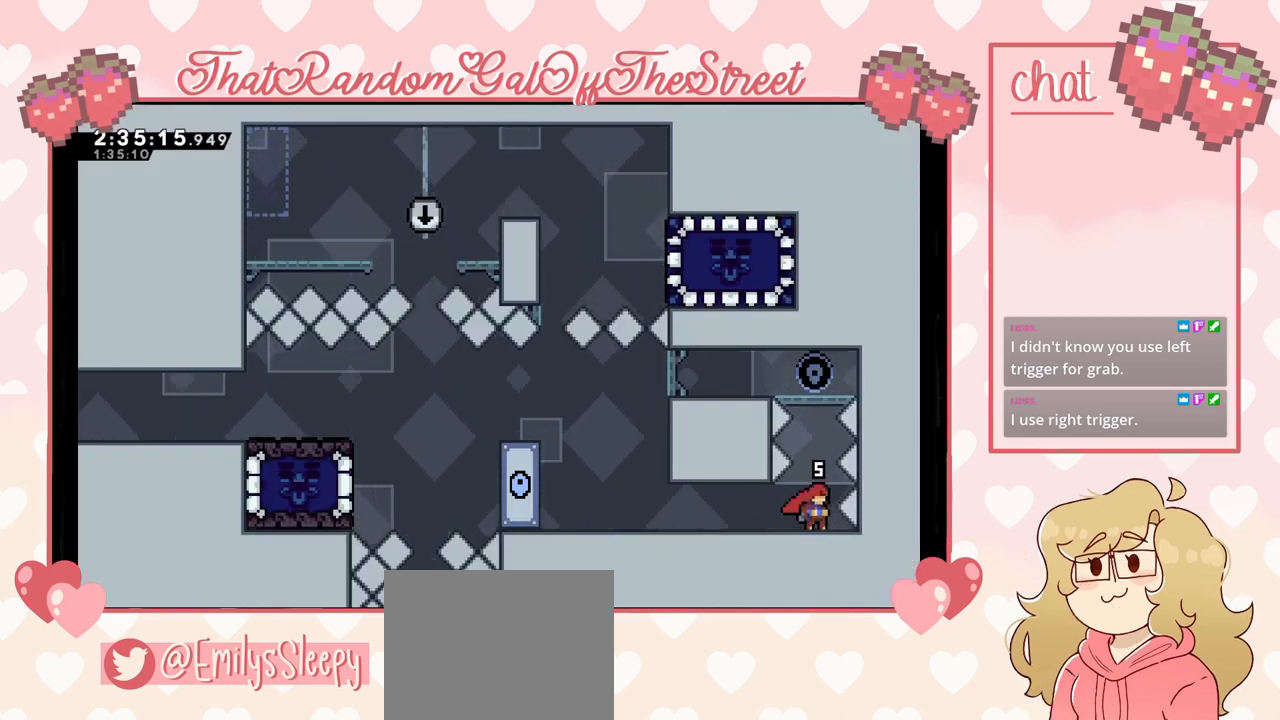
{"buttons": ["A"], "left_stick": "center", "right_stick": "center", "events": [[333, "A", "down"]]}
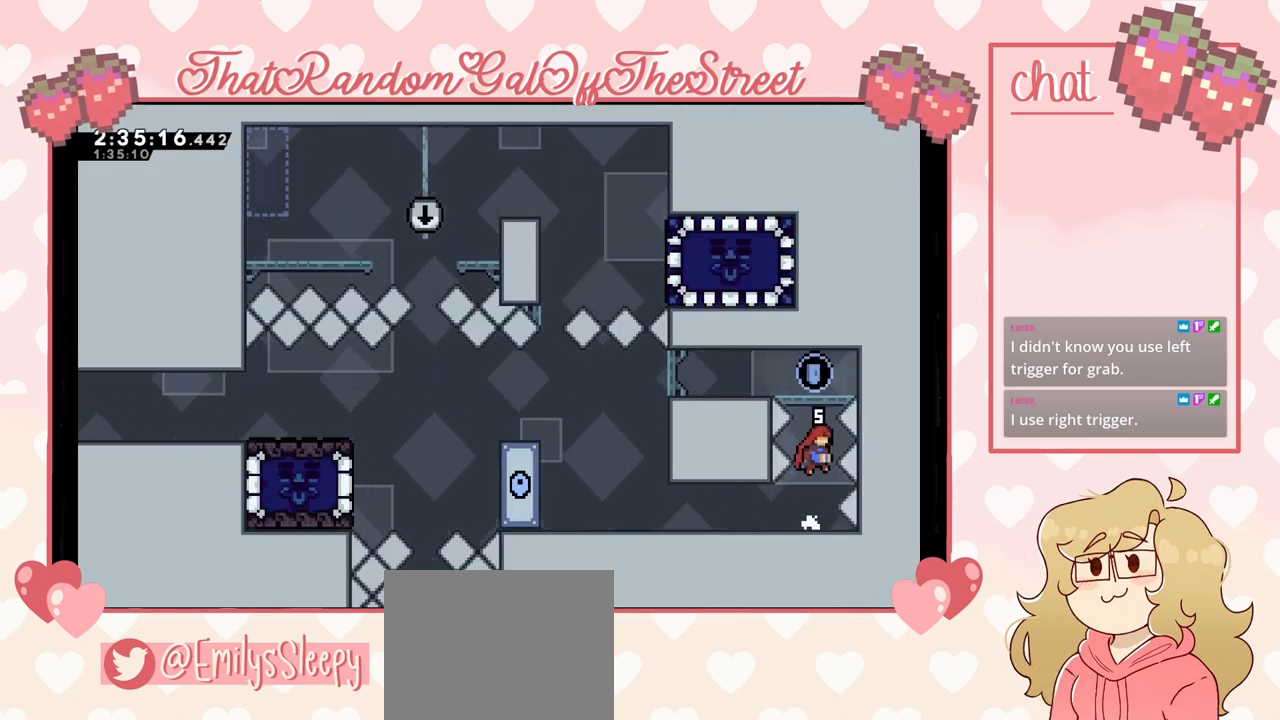
{"buttons": ["A"], "left_stick": "center", "right_stick": "center", "events": [[333, "A", "up"], [433, "A", "down"]]}
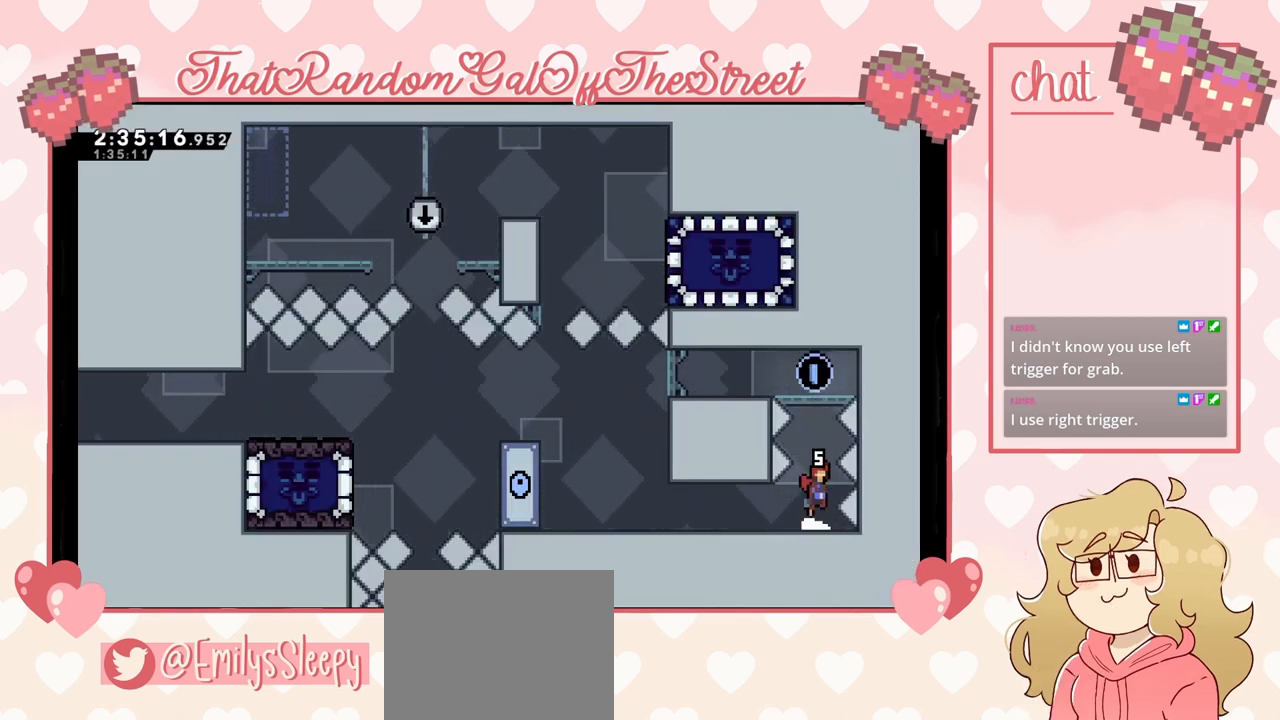
{"buttons": ["A"], "left_stick": "center", "right_stick": "center", "events": []}
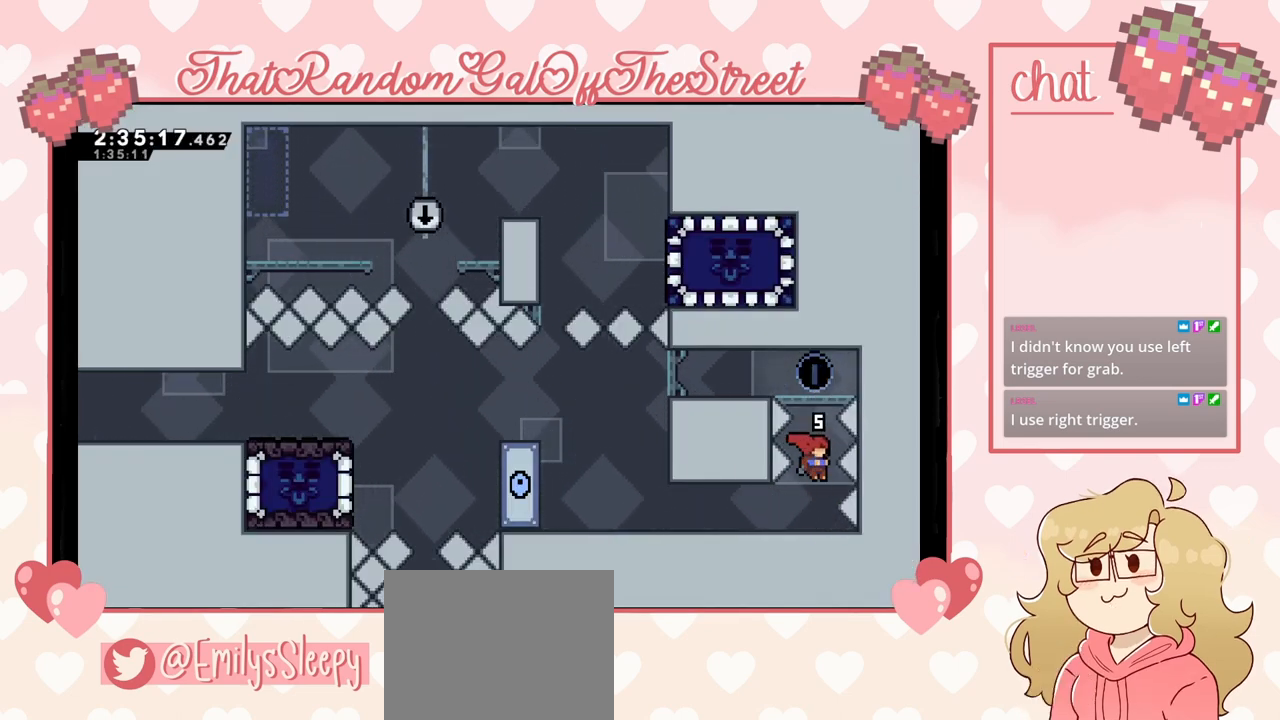
{"buttons": [], "left_stick": "center", "right_stick": "center", "events": [[33, "A", "up"]]}
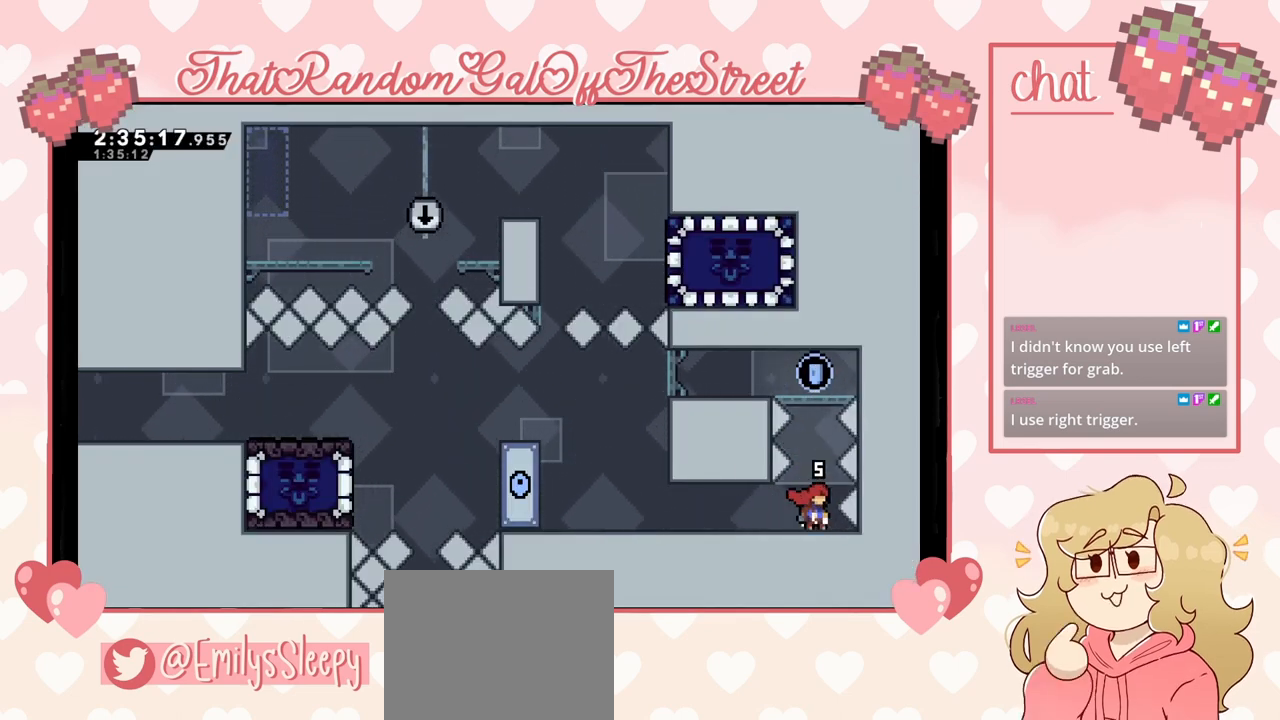
{"buttons": [], "left_stick": "center", "right_stick": "center", "events": [[367, "left_stick", "left"], [433, "left_stick", "center"]]}
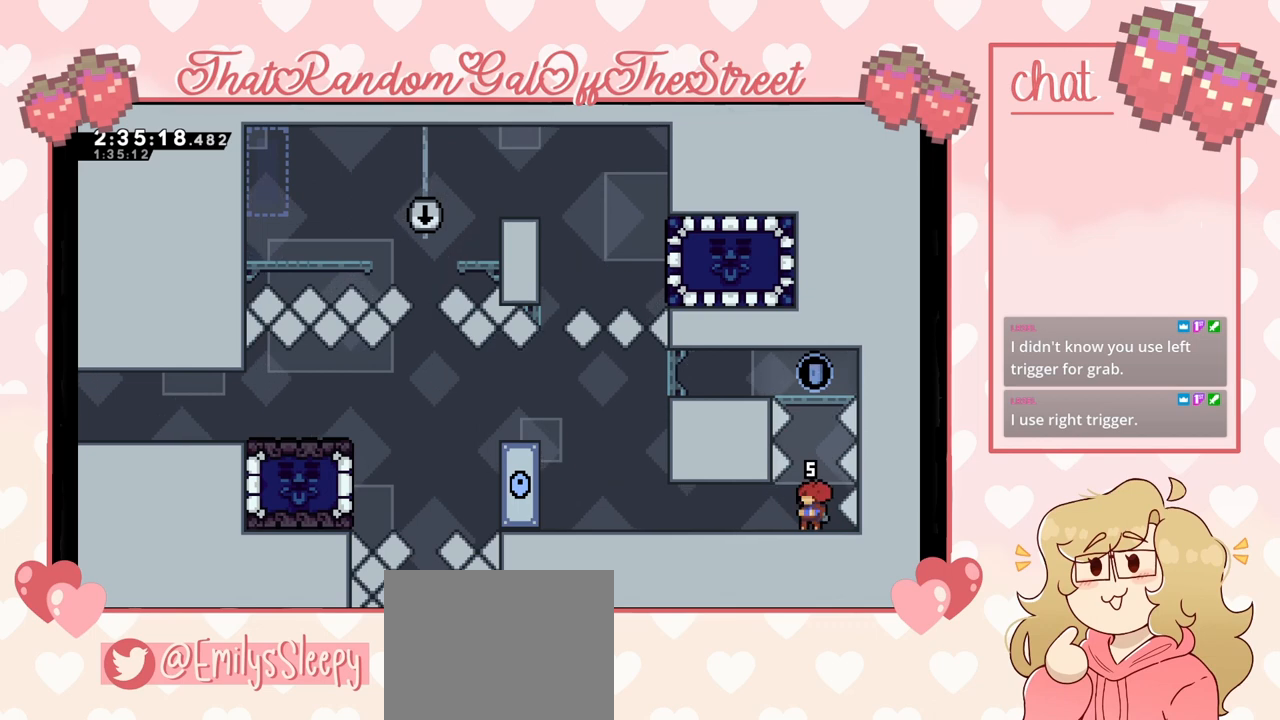
{"buttons": [], "left_stick": "center", "right_stick": "center", "events": [[100, "A", "down"], [167, "A", "up"]]}
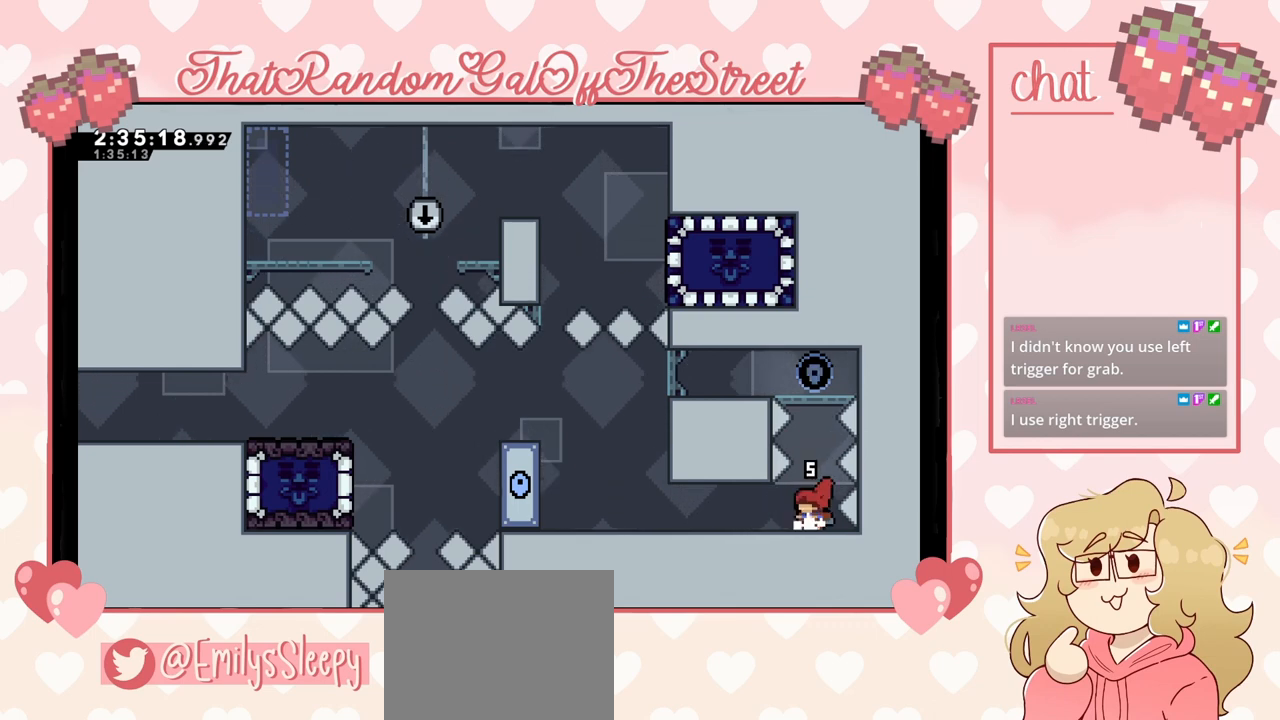
{"buttons": [], "left_stick": "center", "right_stick": "center", "events": []}
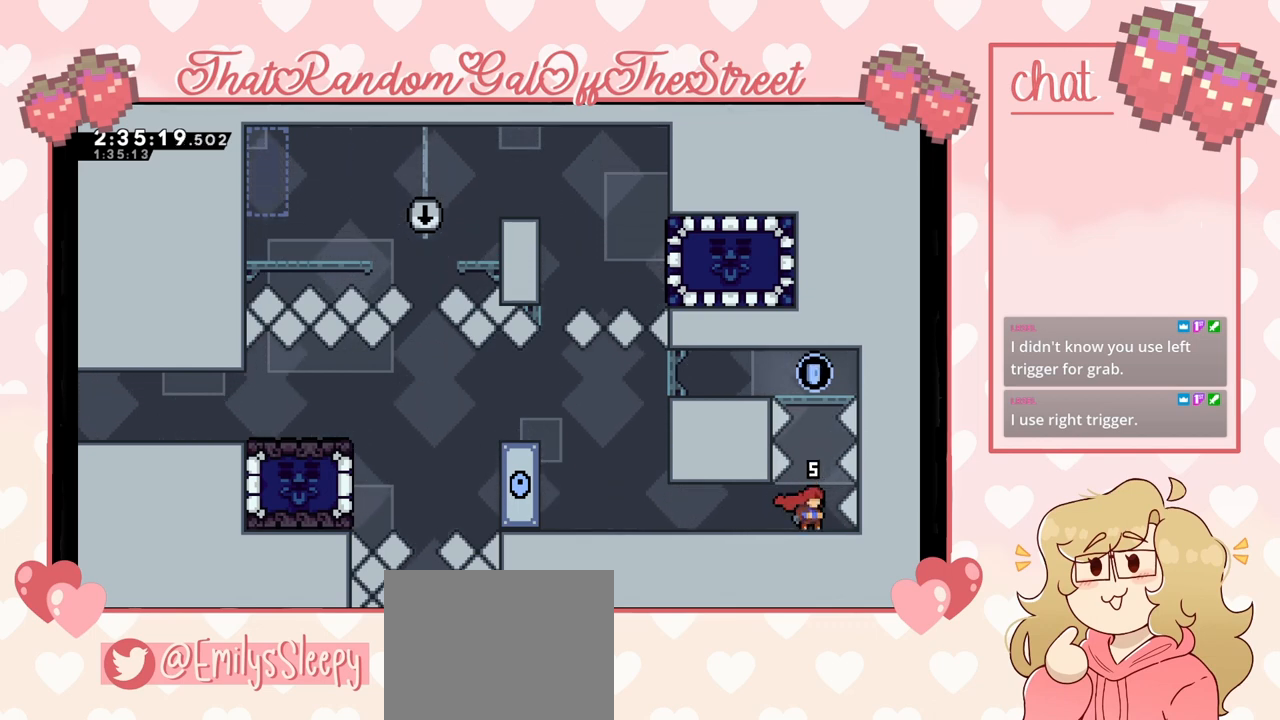
{"buttons": ["A"], "left_stick": "center", "right_stick": "center", "events": [[233, "A", "down"]]}
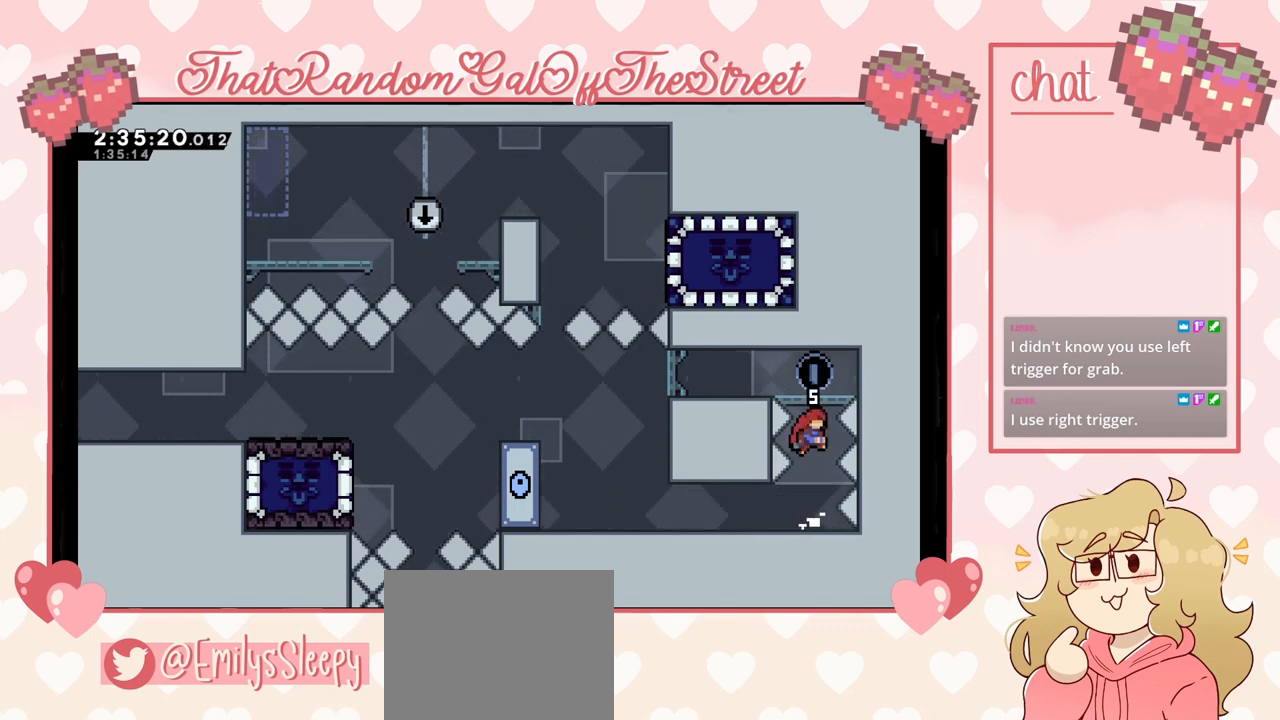
{"buttons": ["A"], "left_stick": "center", "right_stick": "center", "events": [[300, "A", "up"], [400, "A", "down"]]}
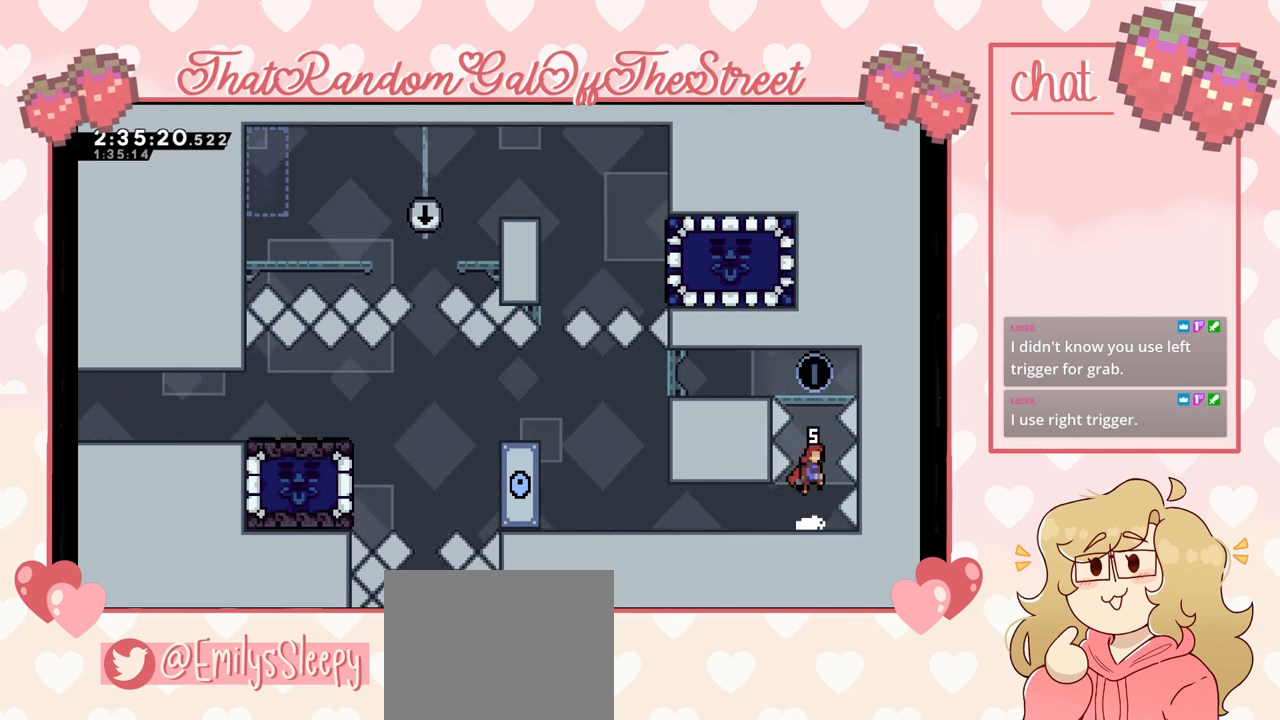
{"buttons": ["A"], "left_stick": "center", "right_stick": "center", "events": [[367, "A", "up"], [500, "A", "down"]]}
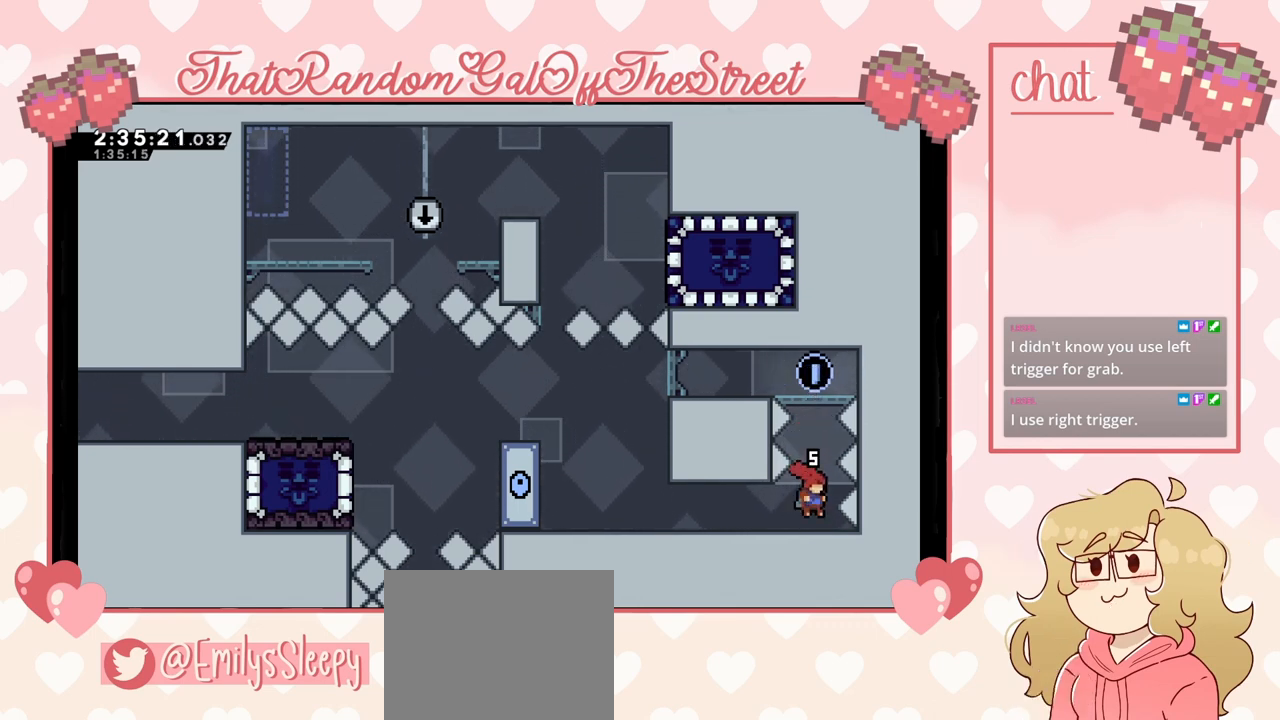
{"buttons": ["A"], "left_stick": "center", "right_stick": "center", "events": []}
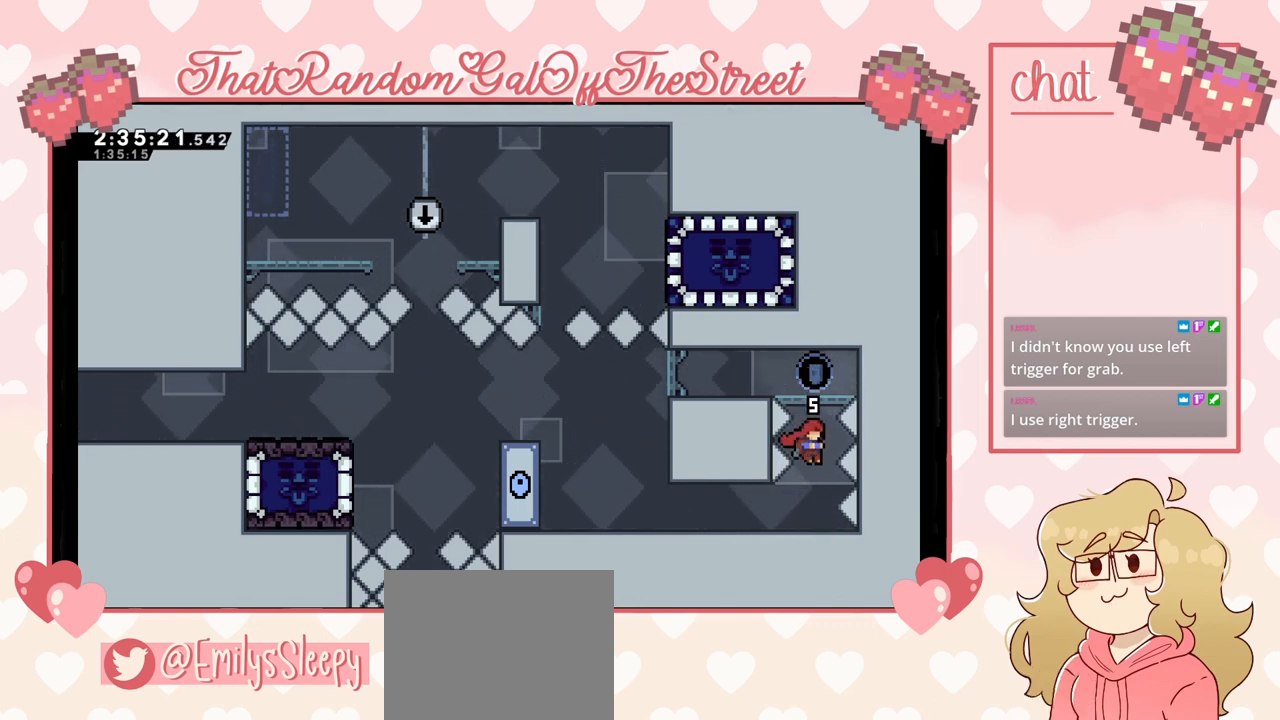
{"buttons": ["X"], "left_stick": "up", "right_stick": "center", "events": [[133, "A", "up"], [233, "left_stick", "up"], [267, "X", "down"]]}
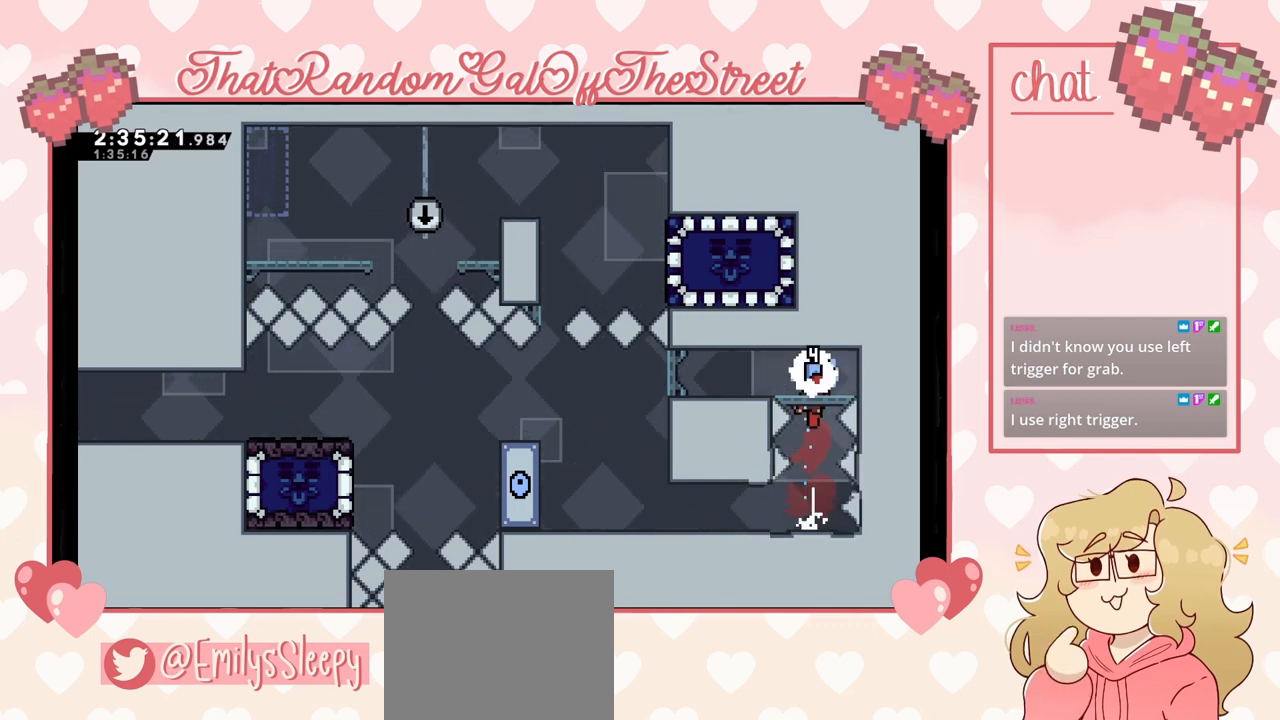
{"buttons": [], "left_stick": "left", "right_stick": "center", "events": [[67, "X", "up"], [133, "left_stick", "center"], [333, "left_stick", "left"]]}
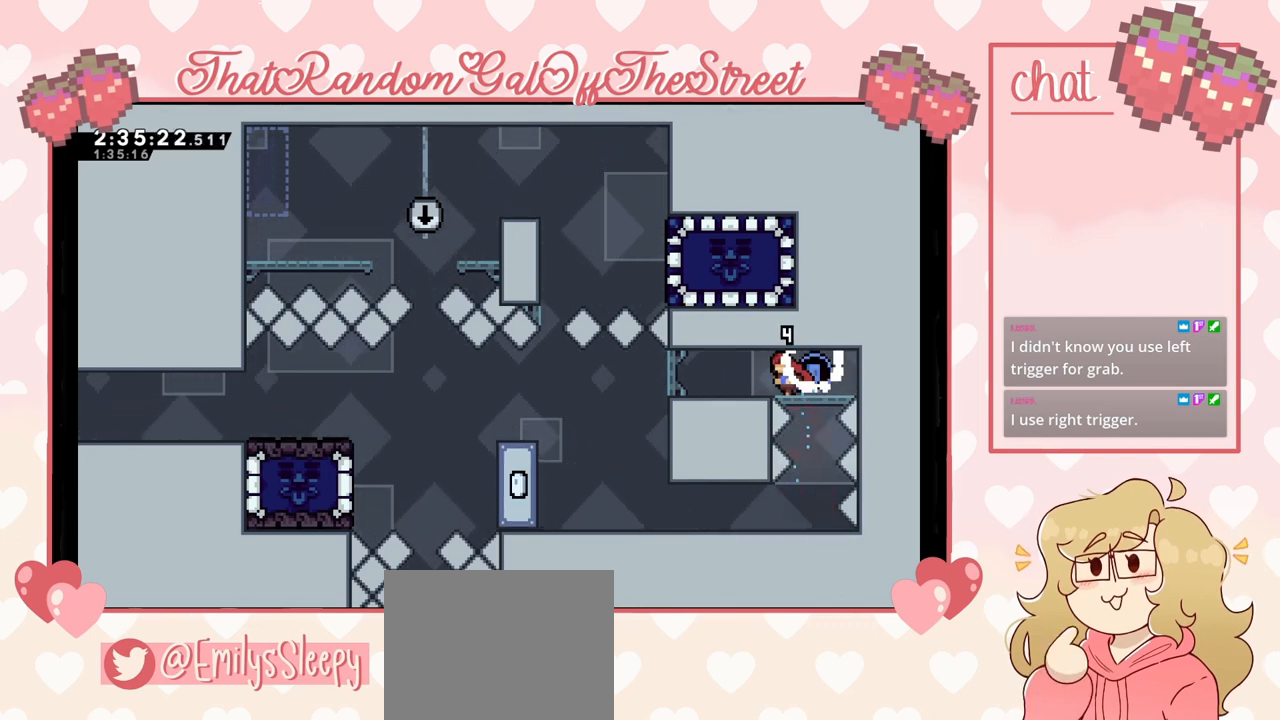
{"buttons": [], "left_stick": "center", "right_stick": "center", "events": [[400, "left_stick", "center"]]}
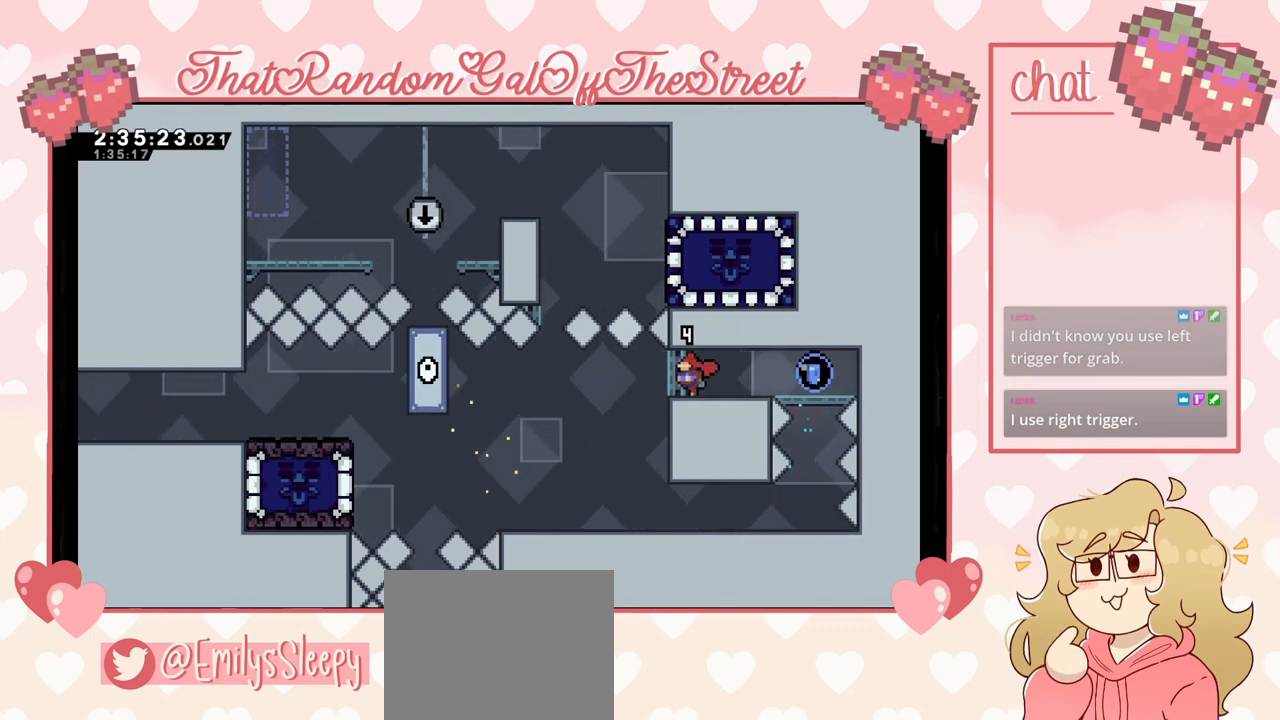
{"buttons": [], "left_stick": "center", "right_stick": "center", "events": [[100, "left_stick", "left"], [400, "left_stick", "center"]]}
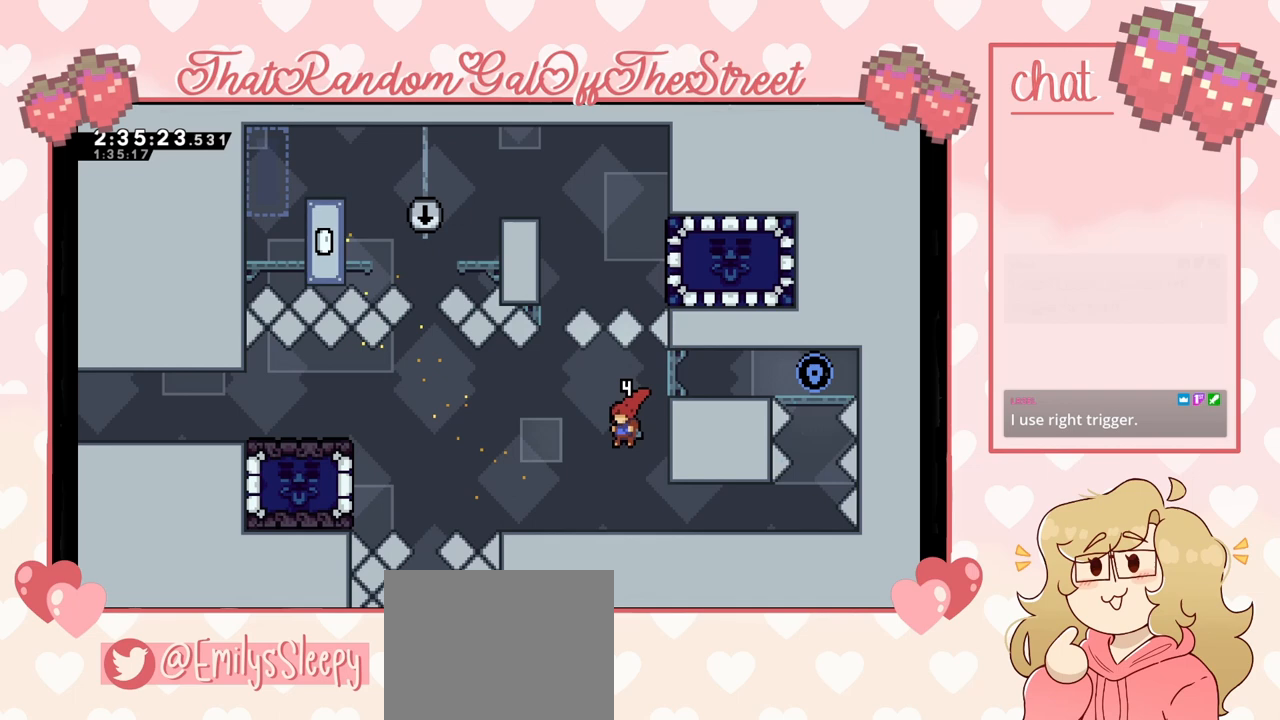
{"buttons": [], "left_stick": "center", "right_stick": "center", "events": []}
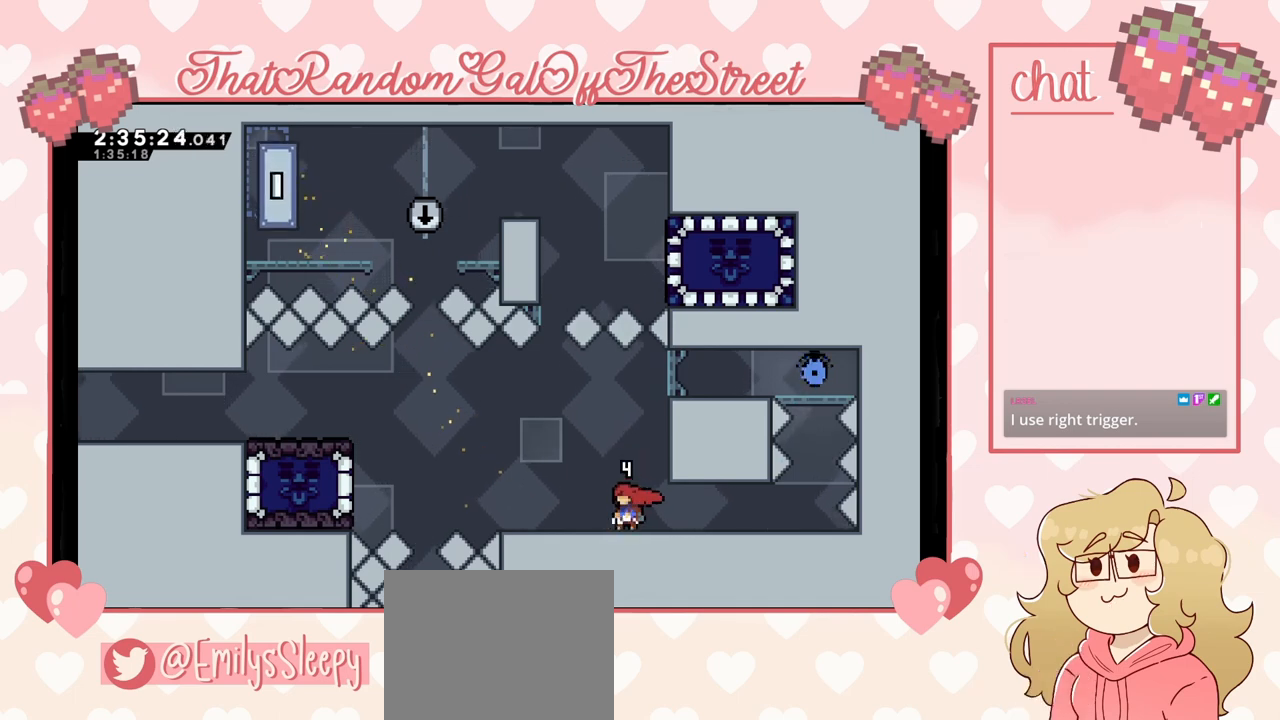
{"buttons": [], "left_stick": "center", "right_stick": "center", "events": []}
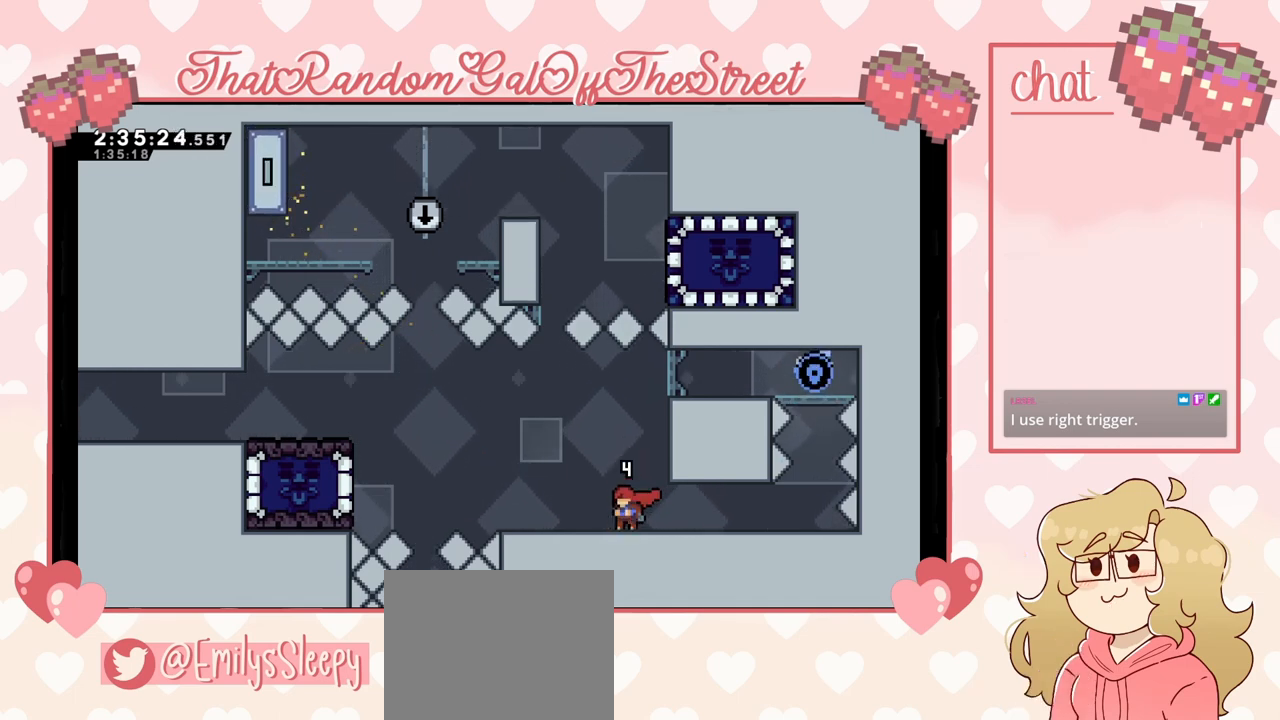
{"buttons": [], "left_stick": "center", "right_stick": "center", "events": []}